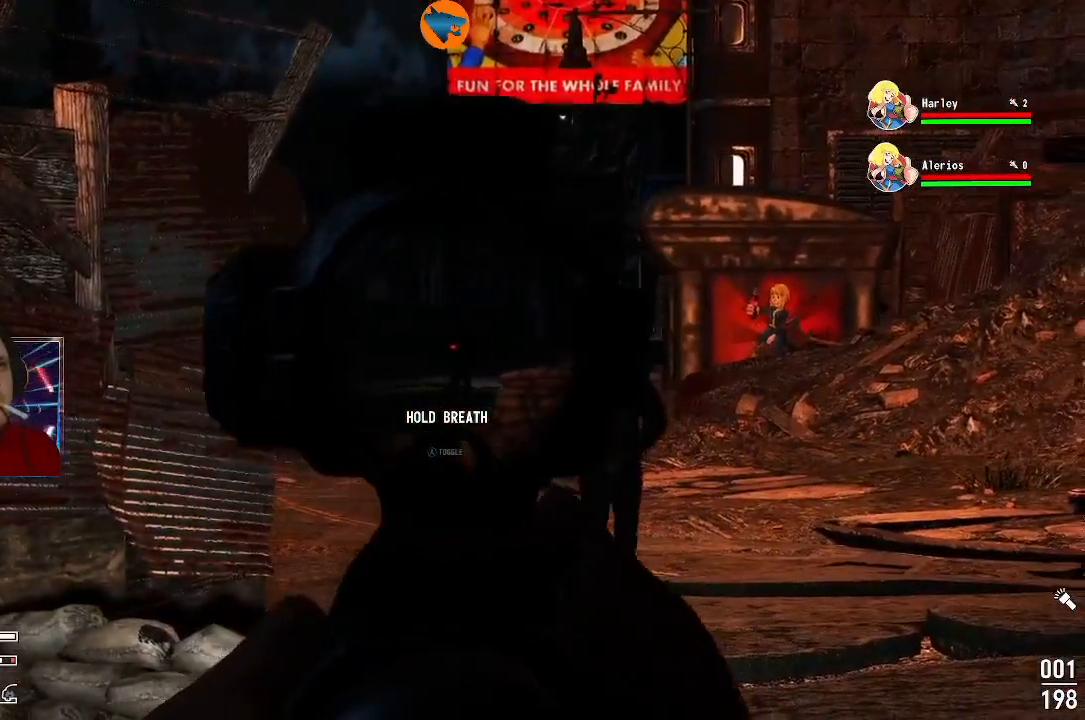
Gameplay with a controller (Xbox layout); each line is a JSON object with the inputs held at the frame after it. "events" lists button and stick changes between this image and that frame as [ms after this image, input, new state], when the widget could be followed in between.
{"buttons": ["L2"], "left_stick": "center", "right_stick": "center", "events": [[200, "R2", "down"], [300, "R2", "up"]]}
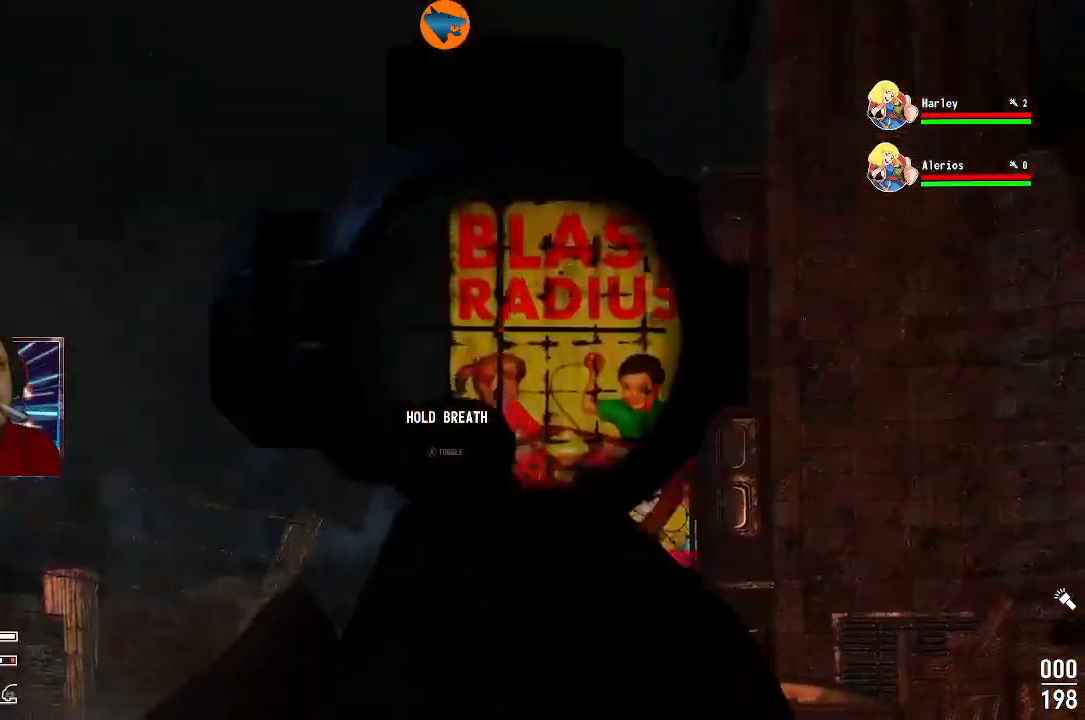
{"buttons": ["L2"], "left_stick": "center", "right_stick": "center", "events": []}
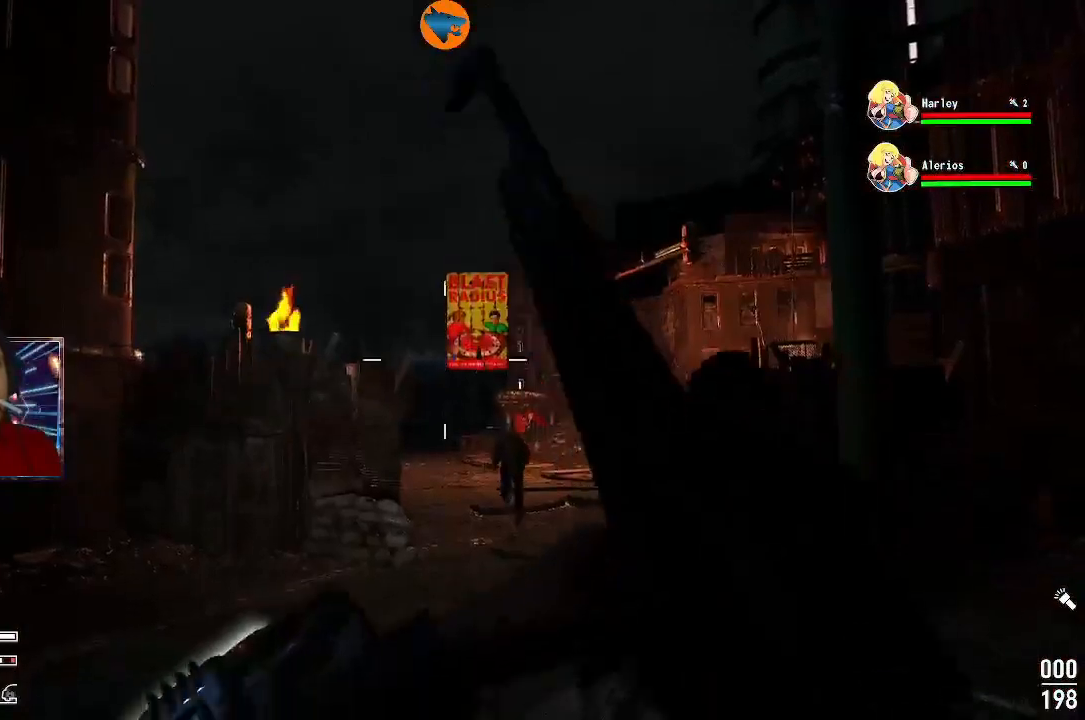
{"buttons": [], "left_stick": "up", "right_stick": "center", "events": [[133, "L2", "up"], [400, "left_stick", "up"]]}
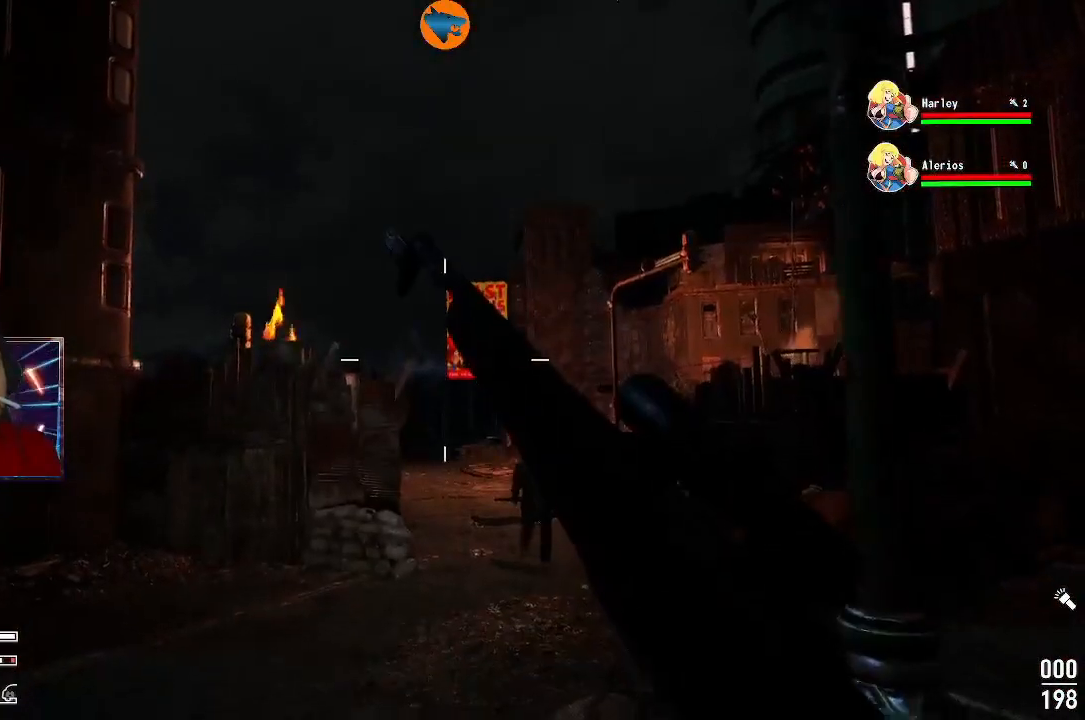
{"buttons": [], "left_stick": "up", "right_stick": "center", "events": [[200, "R3", "down"], [300, "R3", "up"]]}
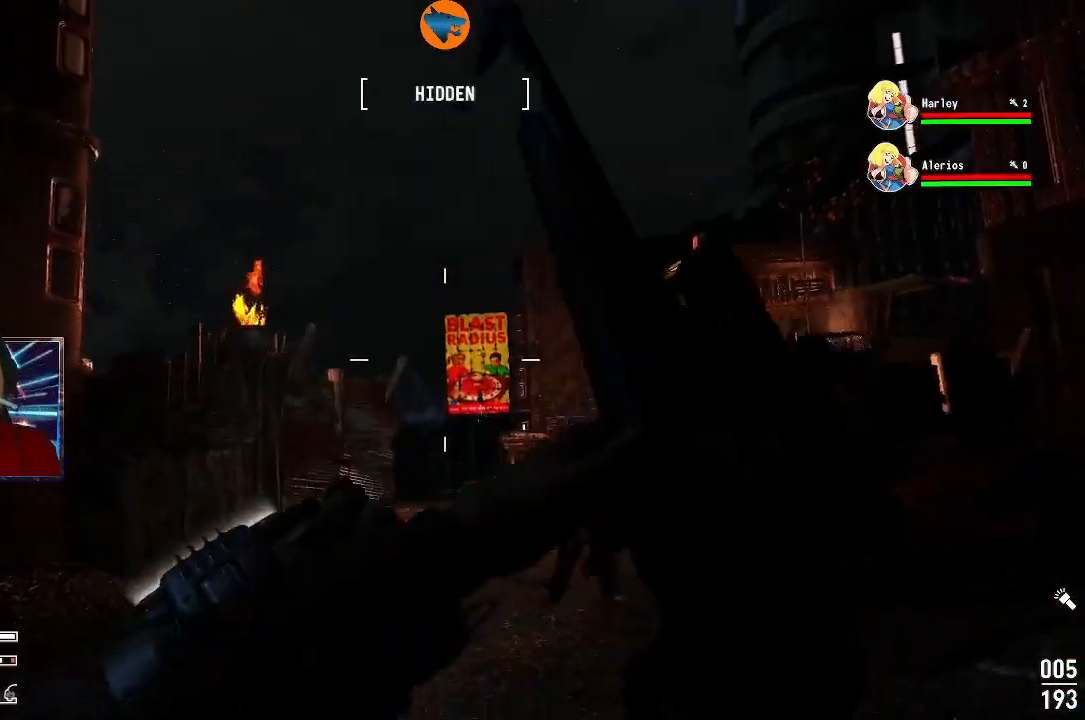
{"buttons": [], "left_stick": "center", "right_stick": "center", "events": [[33, "right_stick", "down"], [133, "right_stick", "center"], [500, "left_stick", "center"]]}
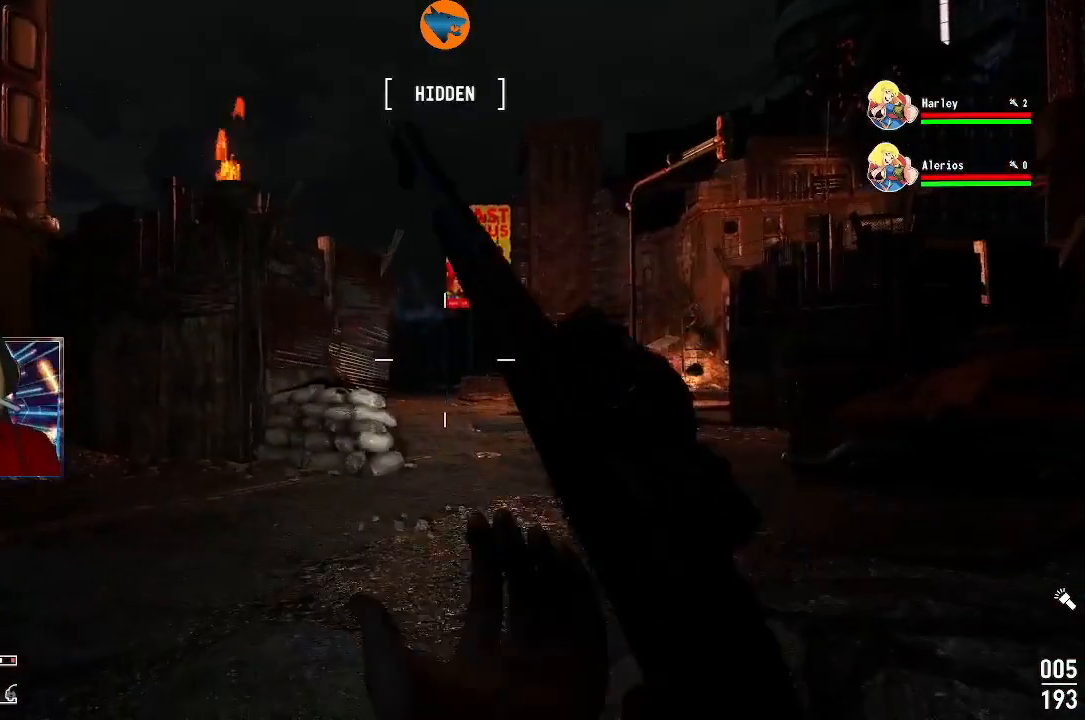
{"buttons": [], "left_stick": "center", "right_stick": "center", "events": [[300, "L1", "down"], [367, "L1", "up"]]}
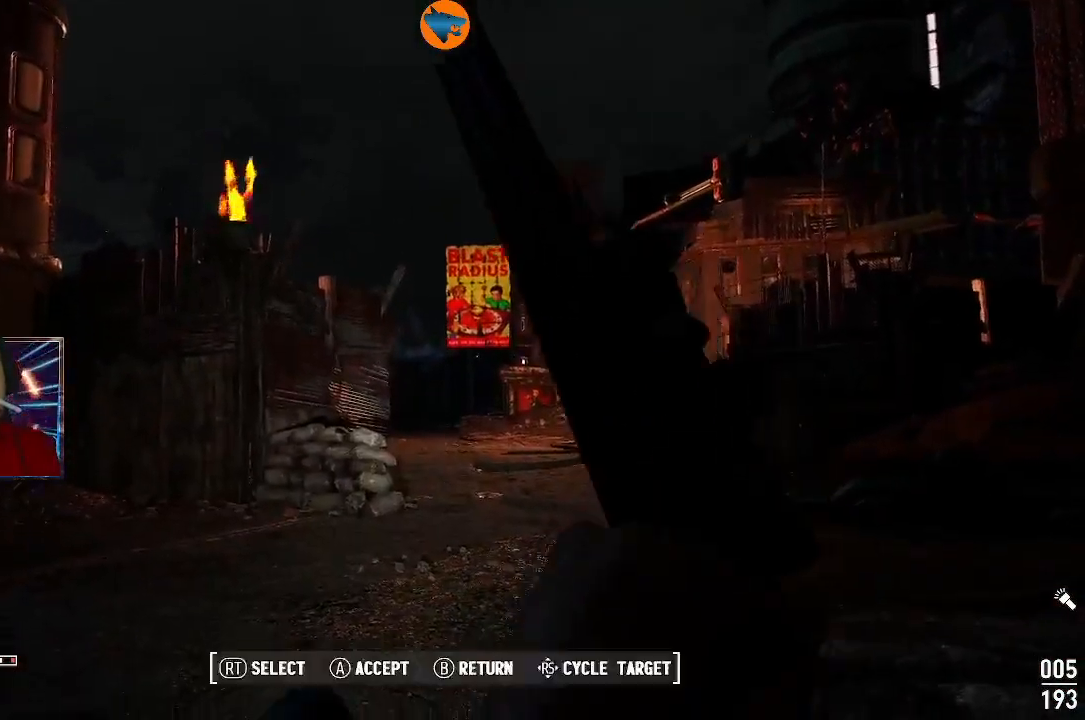
{"buttons": [], "left_stick": "center", "right_stick": "center", "events": []}
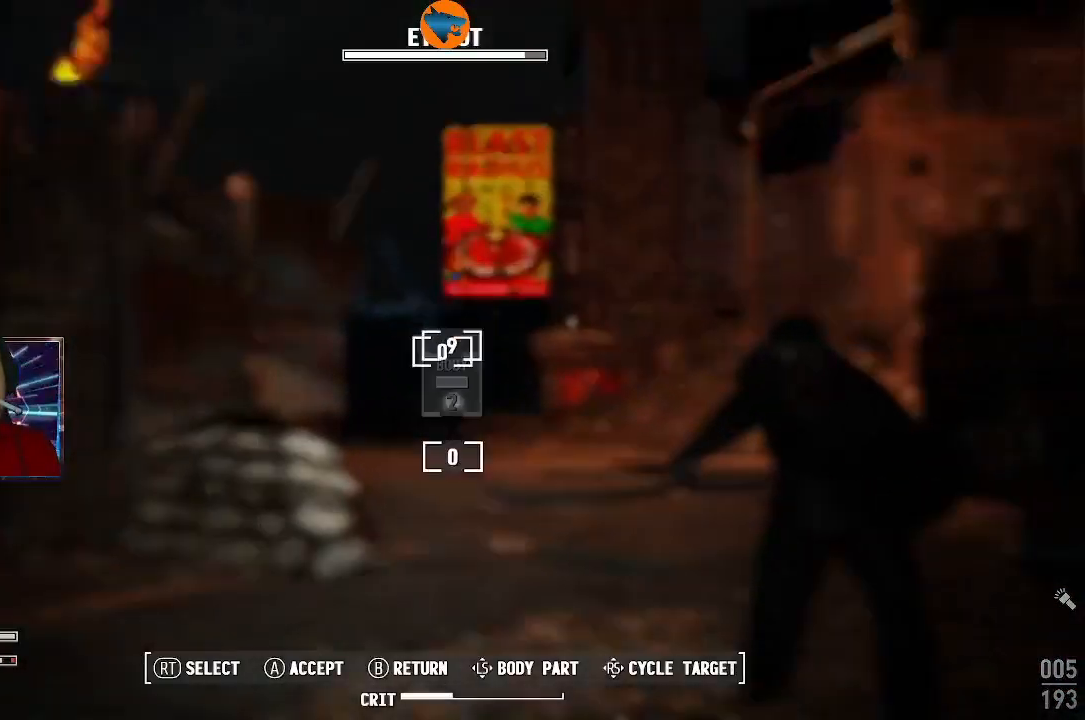
{"buttons": [], "left_stick": "center", "right_stick": "center", "events": []}
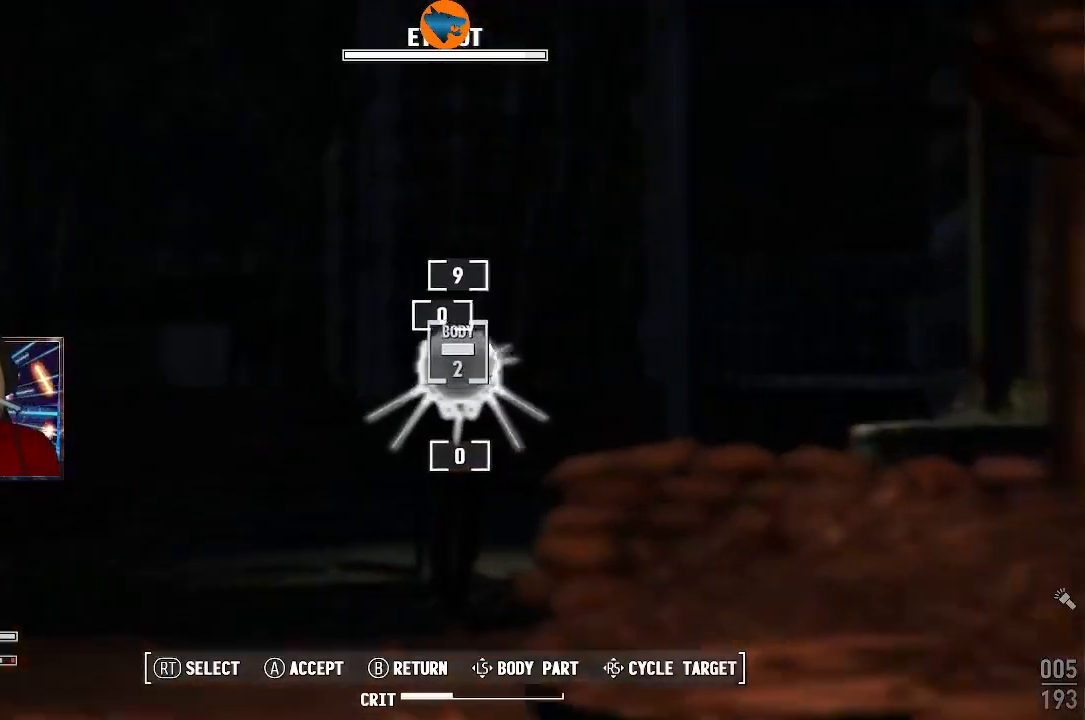
{"buttons": [], "left_stick": "center", "right_stick": "center", "events": []}
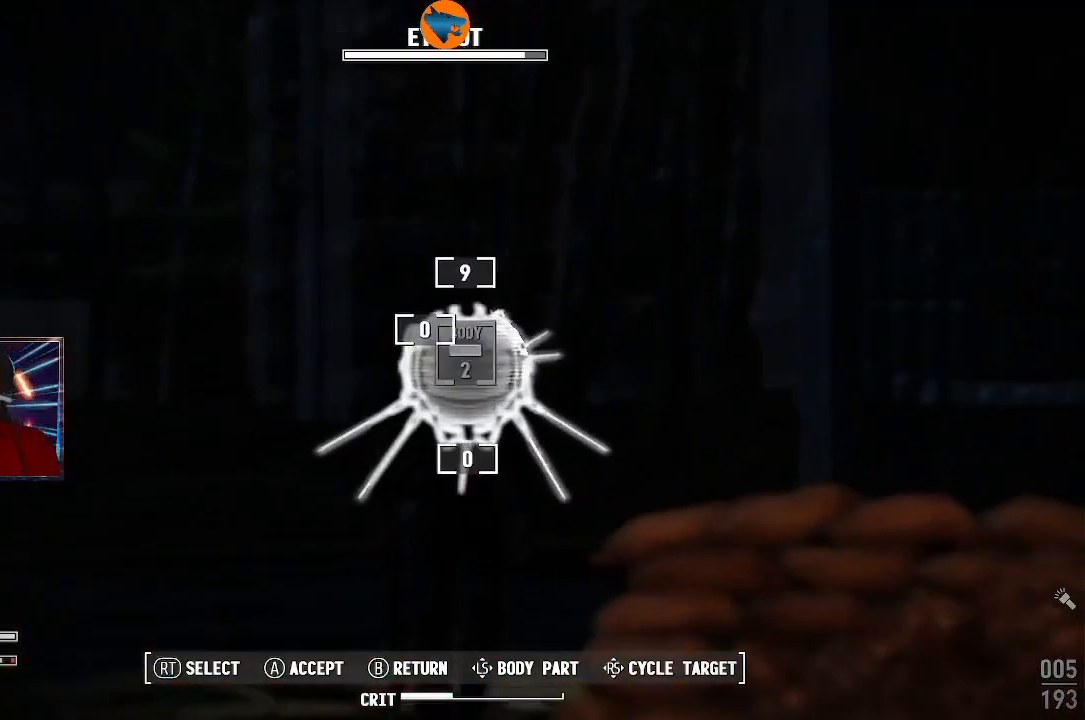
{"buttons": [], "left_stick": "center", "right_stick": "center", "events": [[233, "R2", "down"], [333, "R2", "up"]]}
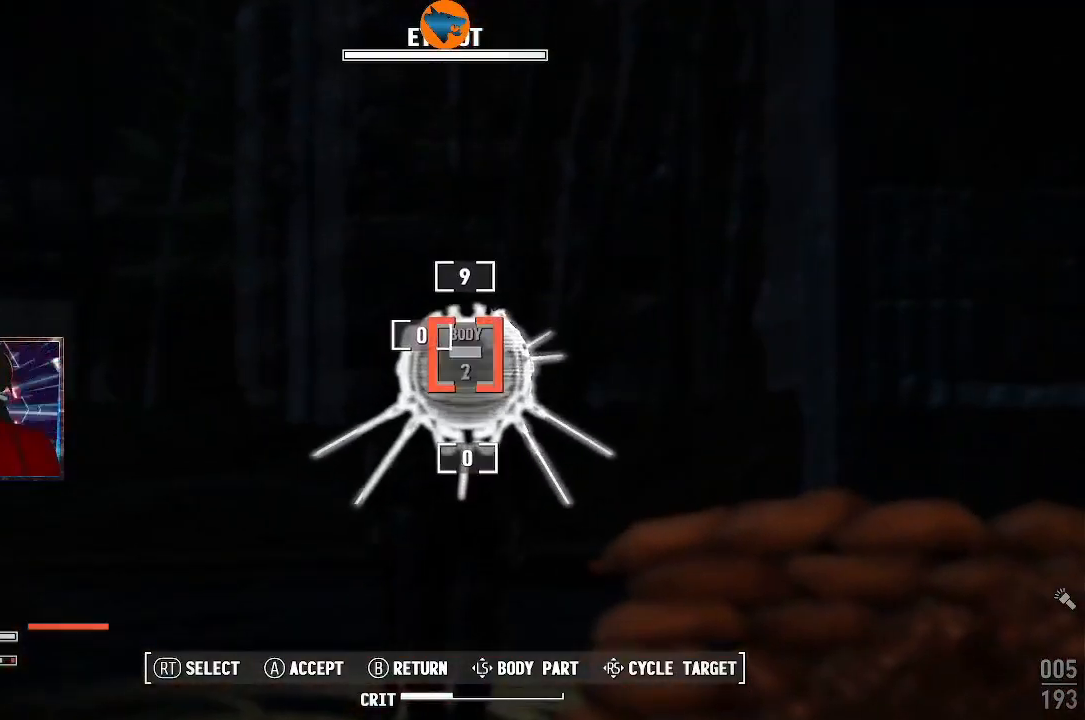
{"buttons": ["R2"], "left_stick": "center", "right_stick": "center", "events": [[67, "R2", "down"], [167, "R2", "up"], [233, "R2", "down"]]}
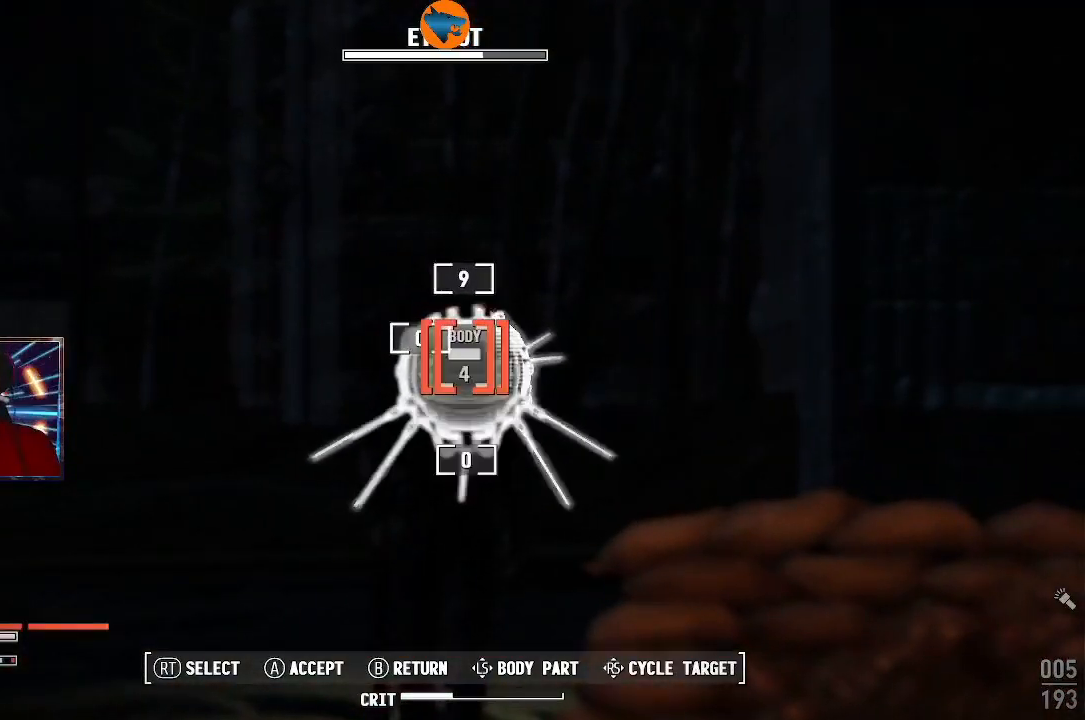
{"buttons": ["X"], "left_stick": "center", "right_stick": "center", "events": [[33, "R2", "up"], [100, "A", "down"], [233, "A", "up"], [467, "X", "down"]]}
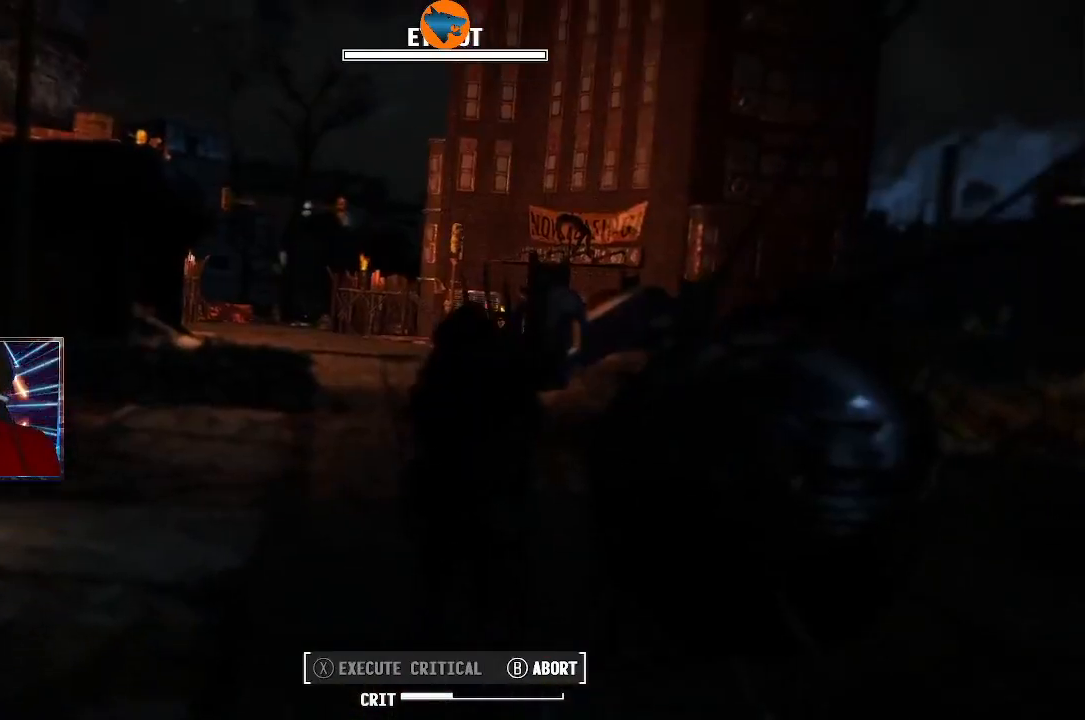
{"buttons": [], "left_stick": "center", "right_stick": "center", "events": [[100, "X", "up"]]}
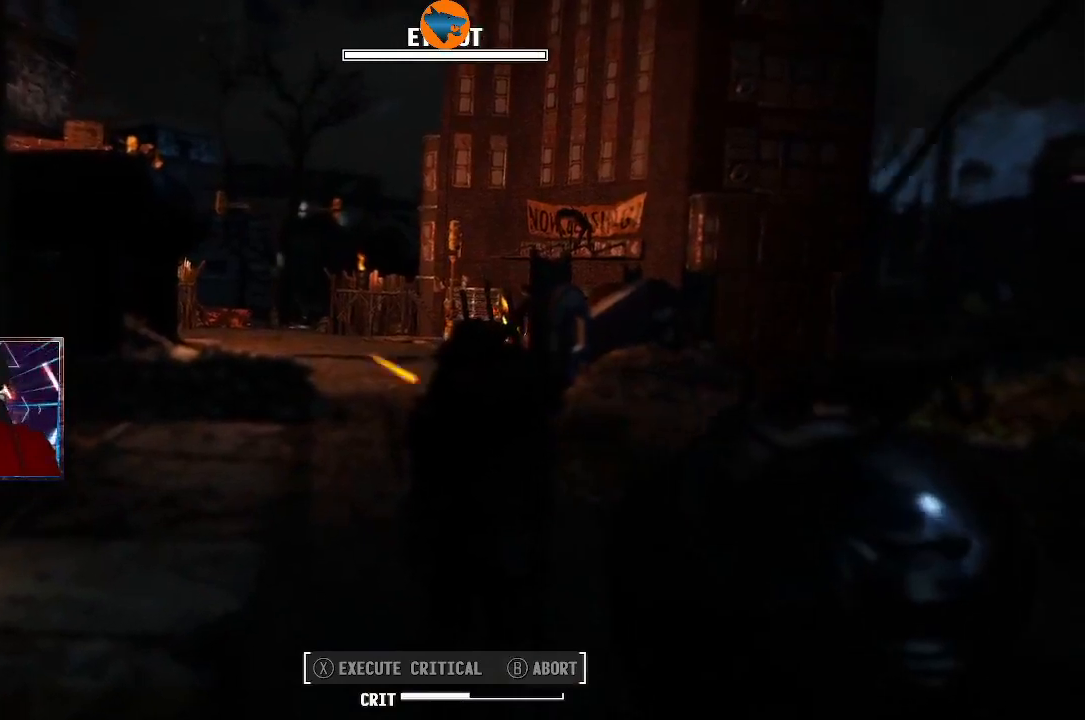
{"buttons": [], "left_stick": "center", "right_stick": "center", "events": []}
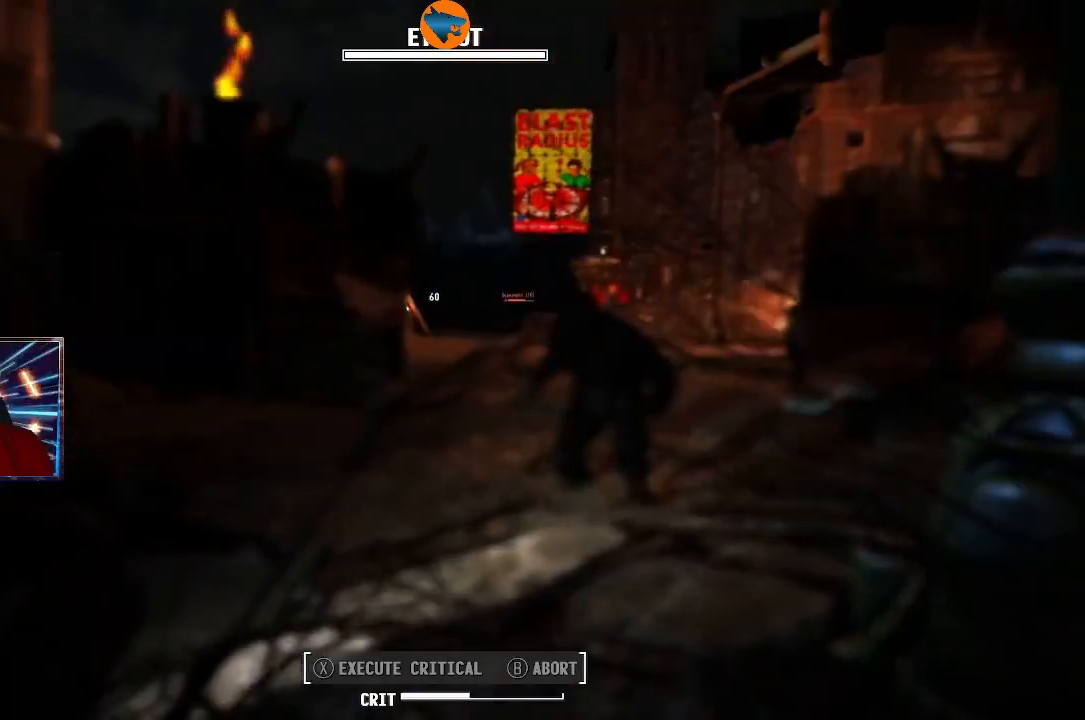
{"buttons": [], "left_stick": "center", "right_stick": "center", "events": []}
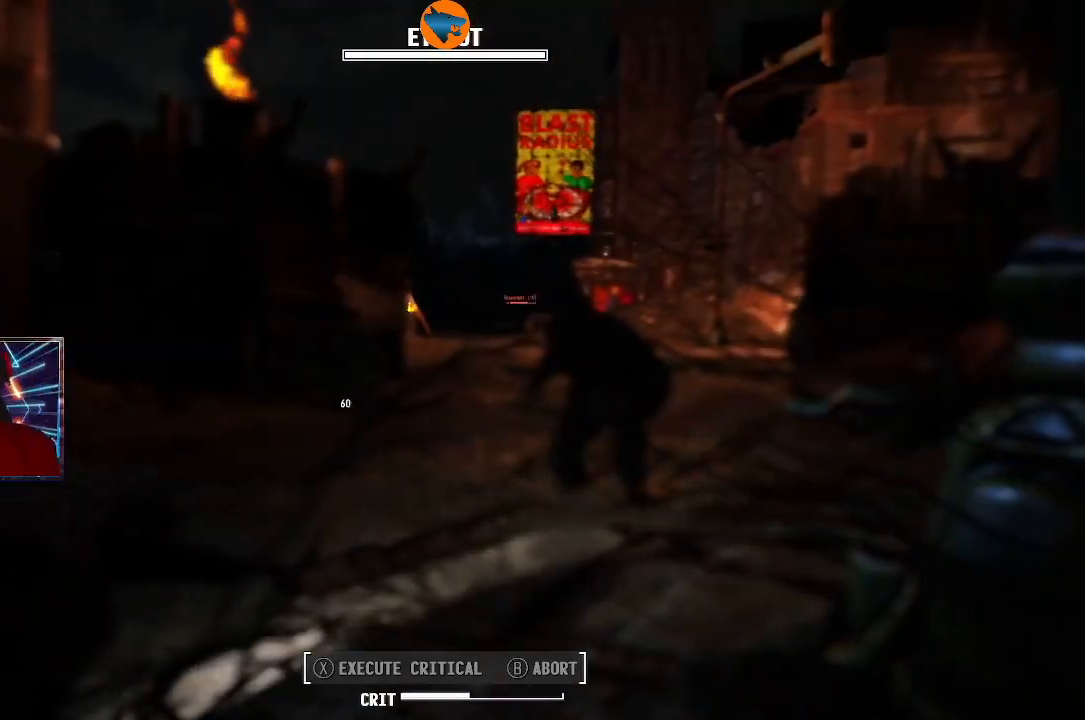
{"buttons": [], "left_stick": "center", "right_stick": "center", "events": []}
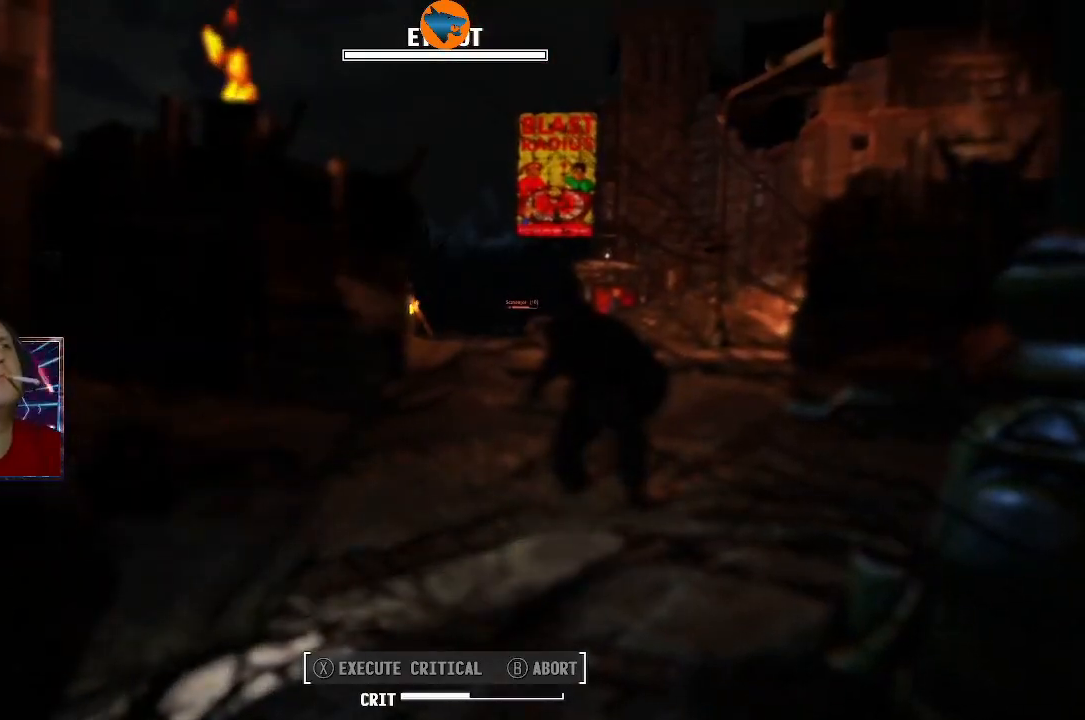
{"buttons": [], "left_stick": "center", "right_stick": "center", "events": []}
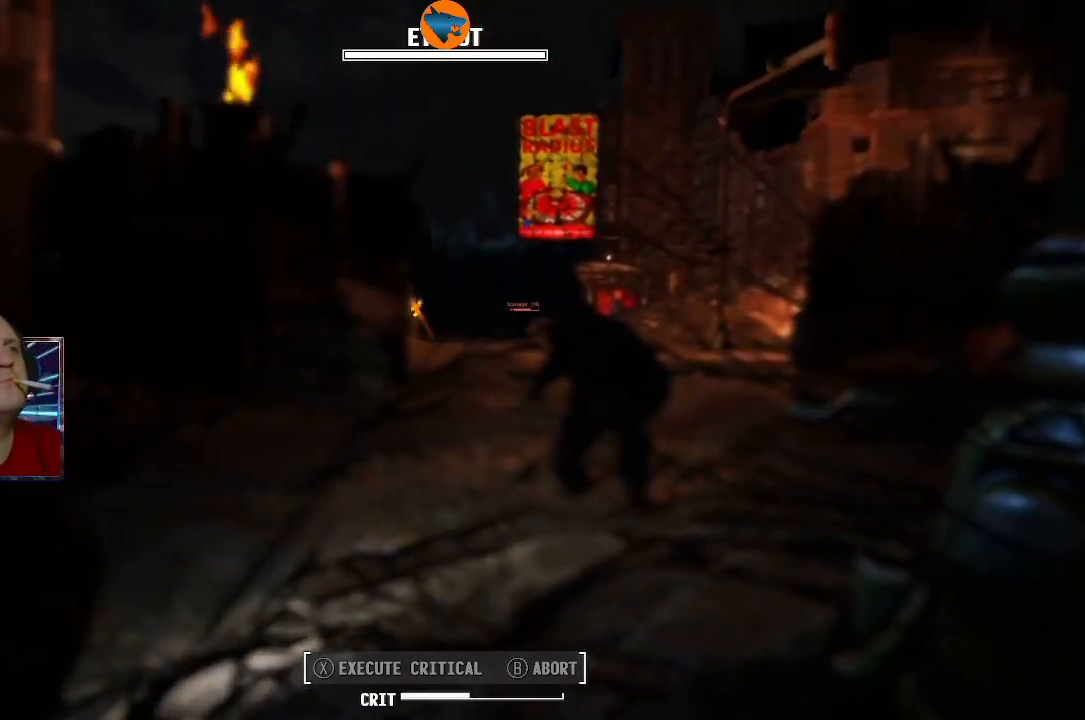
{"buttons": [], "left_stick": "center", "right_stick": "center", "events": []}
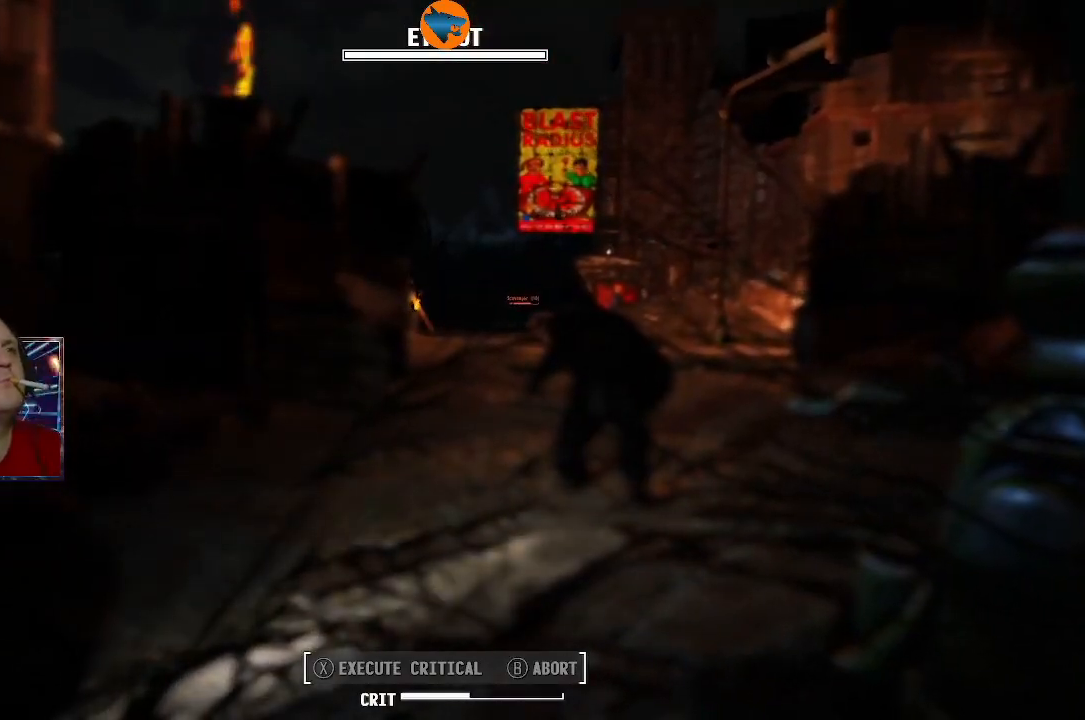
{"buttons": [], "left_stick": "center", "right_stick": "center", "events": []}
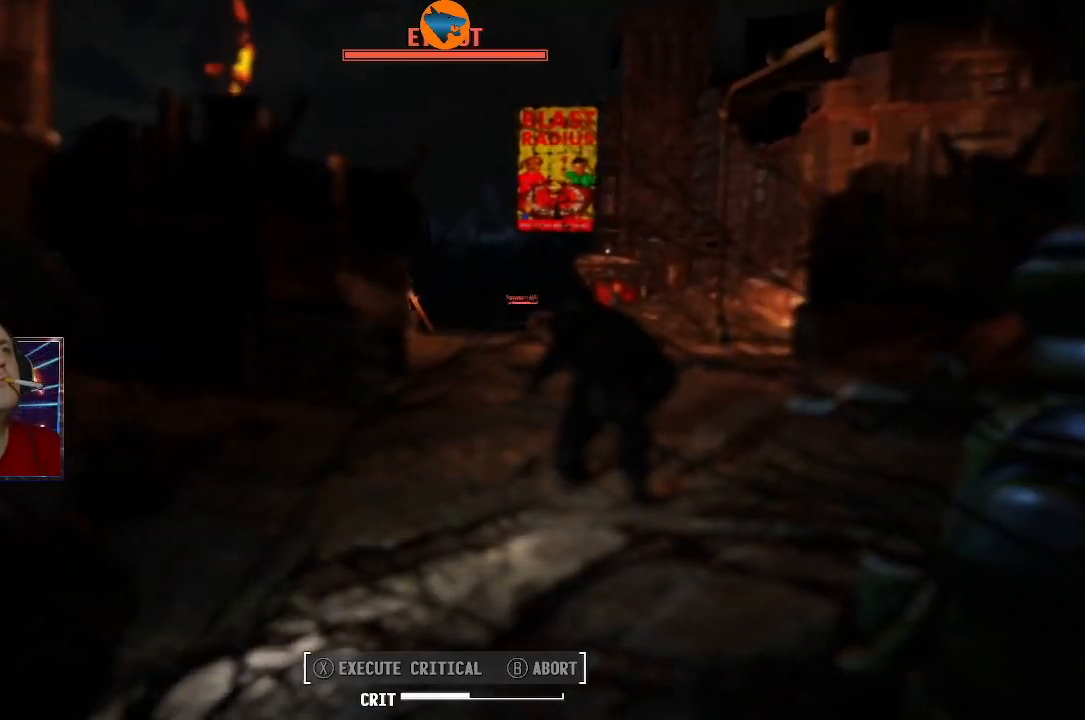
{"buttons": [], "left_stick": "center", "right_stick": "center", "events": []}
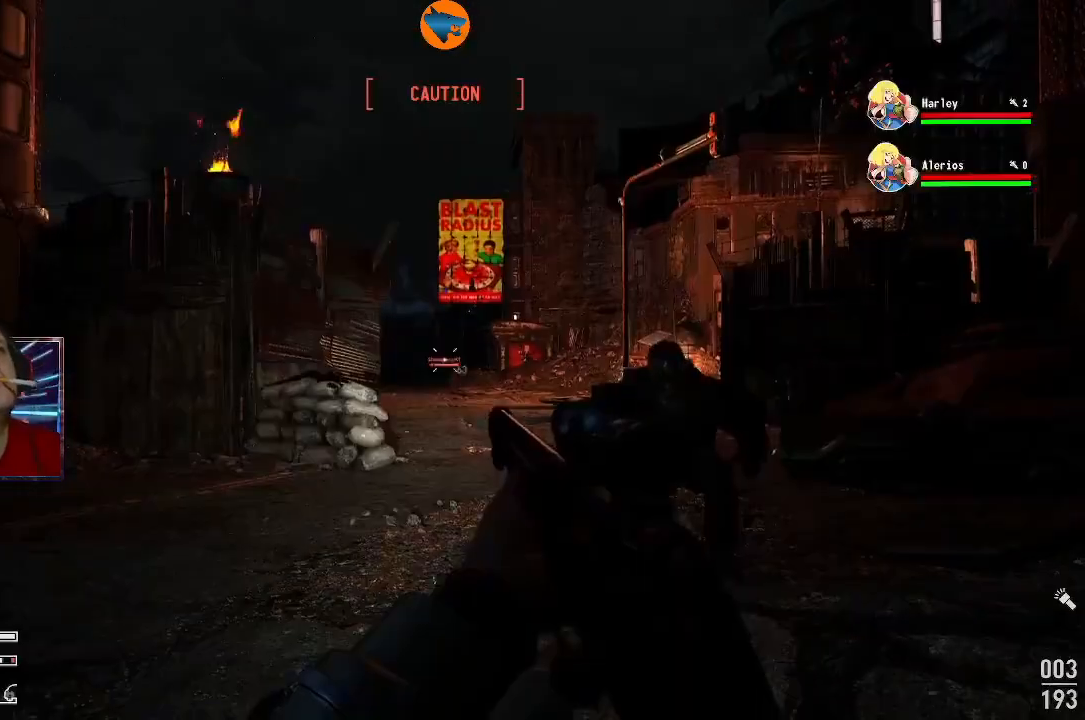
{"buttons": [], "left_stick": "center", "right_stick": "center", "events": []}
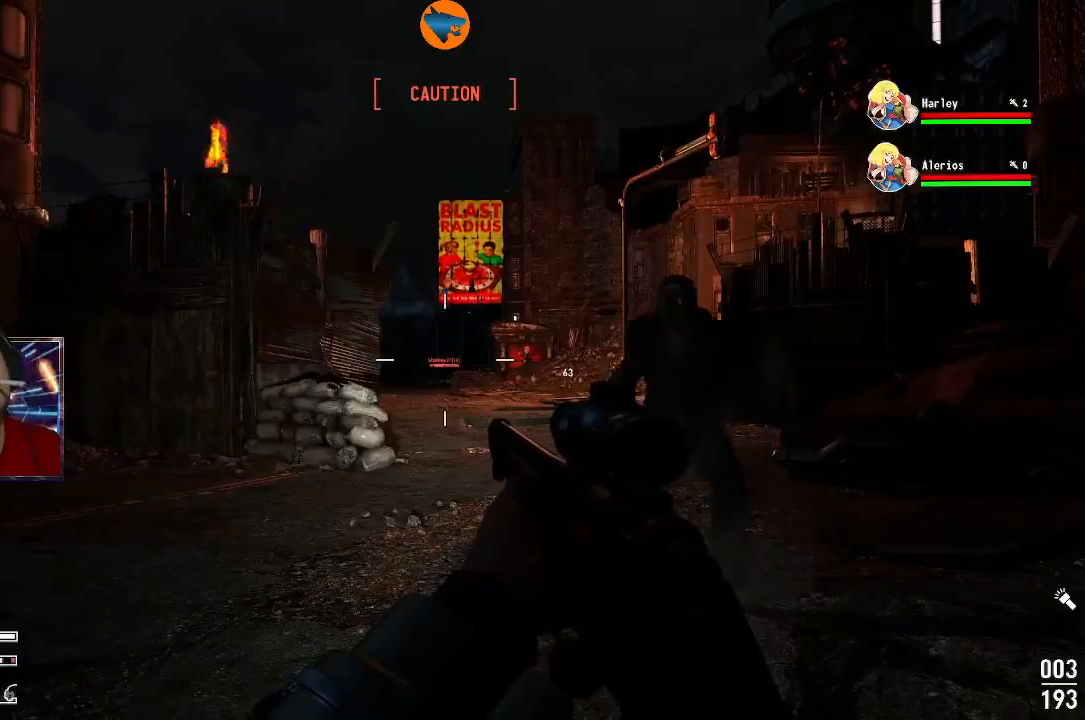
{"buttons": ["L2"], "left_stick": "center", "right_stick": "center", "events": [[200, "L2", "down"]]}
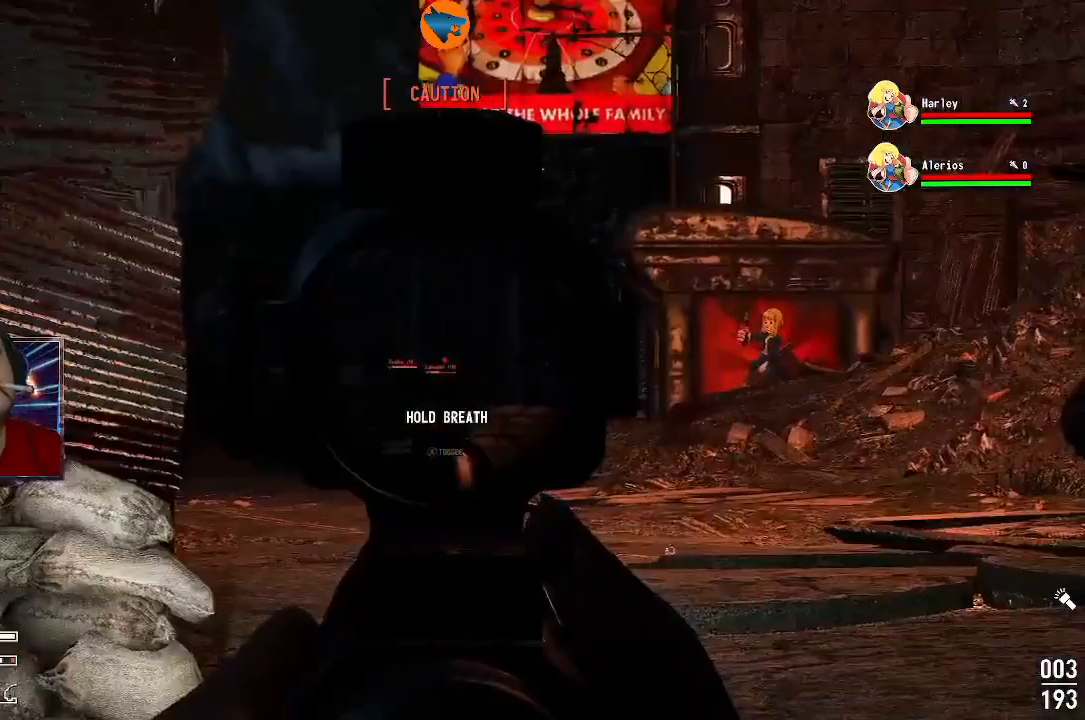
{"buttons": ["L2"], "left_stick": "center", "right_stick": "center", "events": []}
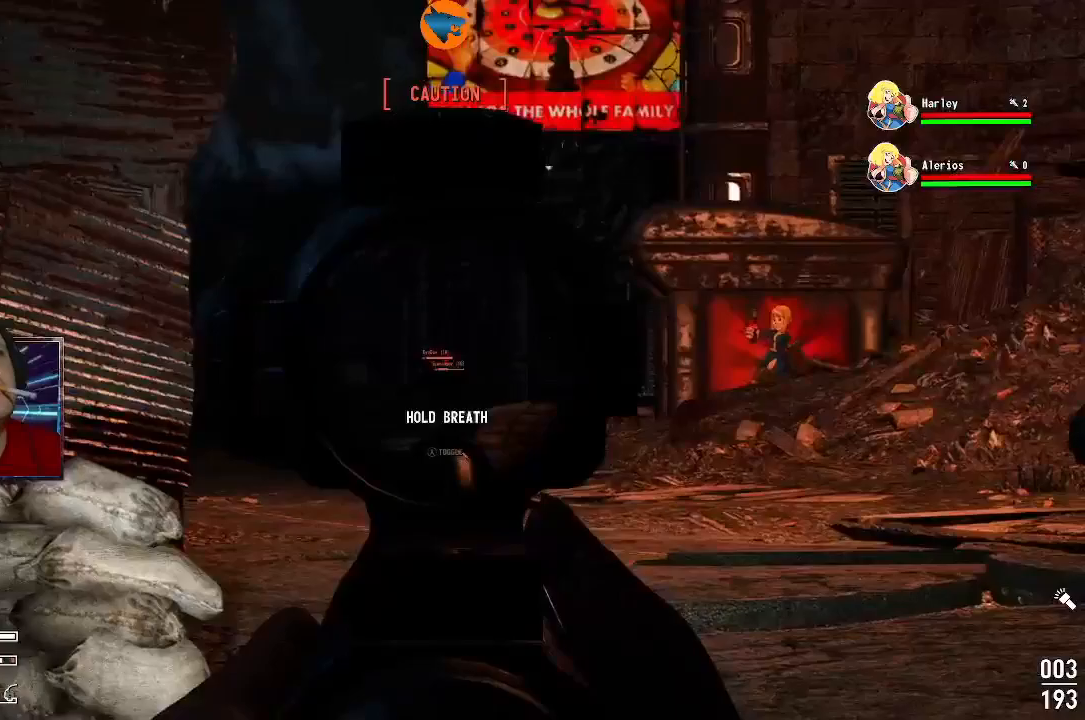
{"buttons": ["L2"], "left_stick": "center", "right_stick": "center", "events": [[33, "right_stick", "down"], [133, "R2", "down"], [167, "right_stick", "center"], [300, "R2", "up"]]}
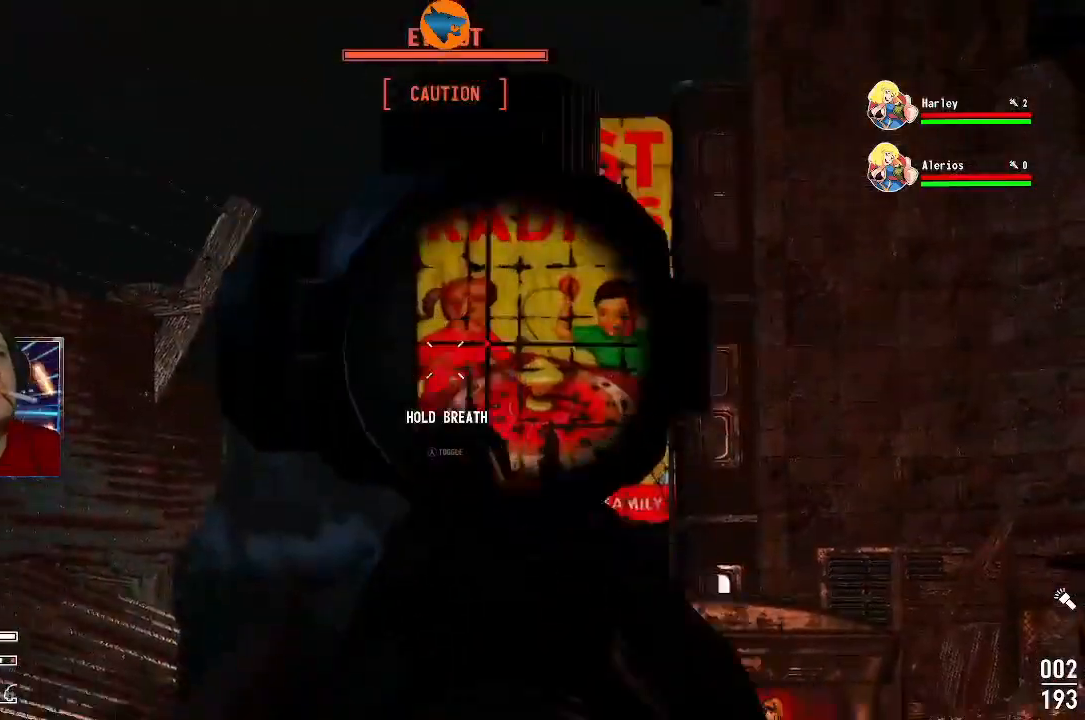
{"buttons": [], "left_stick": "center", "right_stick": "center", "events": [[367, "L2", "up"]]}
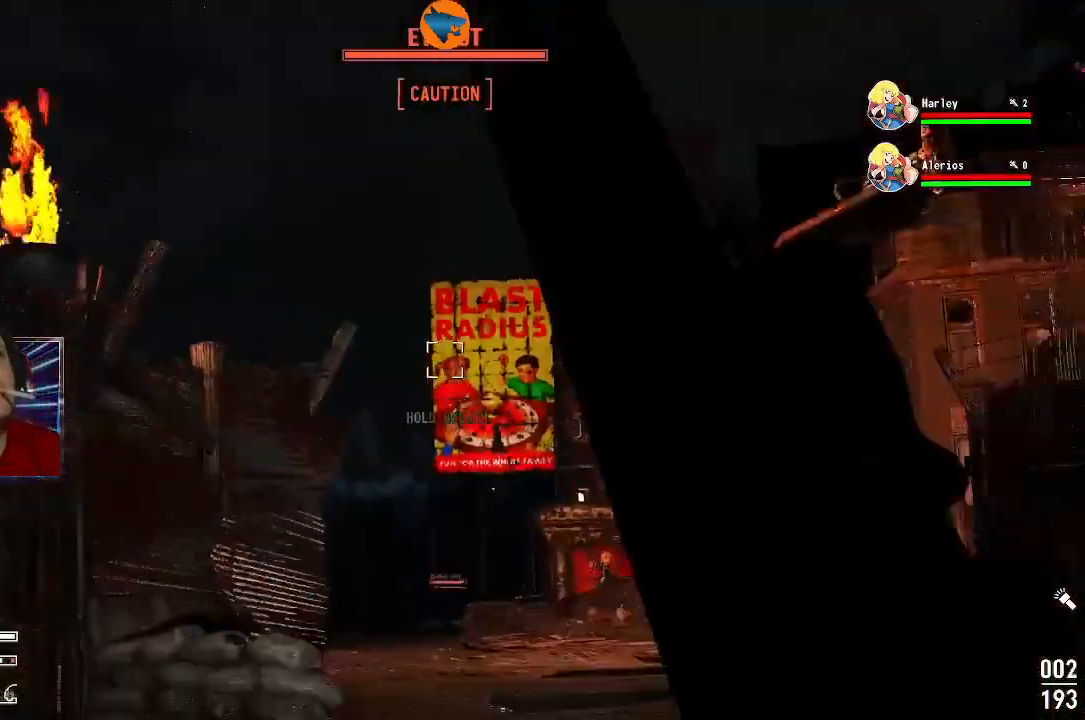
{"buttons": [], "left_stick": "center", "right_stick": "center", "events": []}
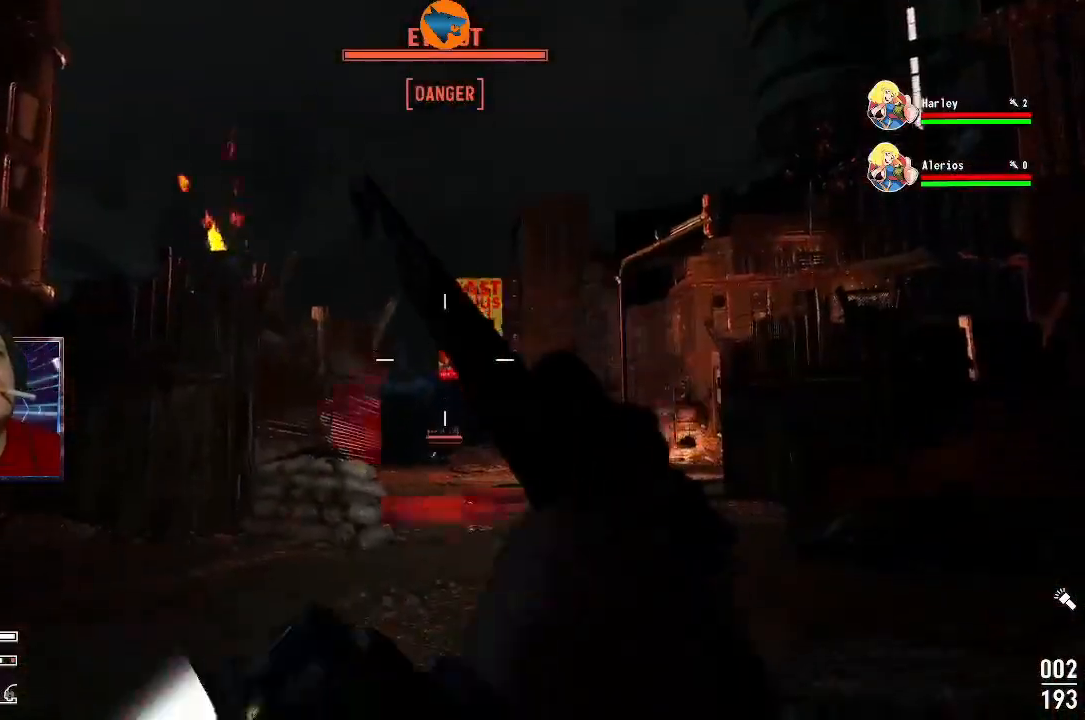
{"buttons": [], "left_stick": "up", "right_stick": "down", "events": [[200, "left_stick", "up"], [367, "right_stick", "down"]]}
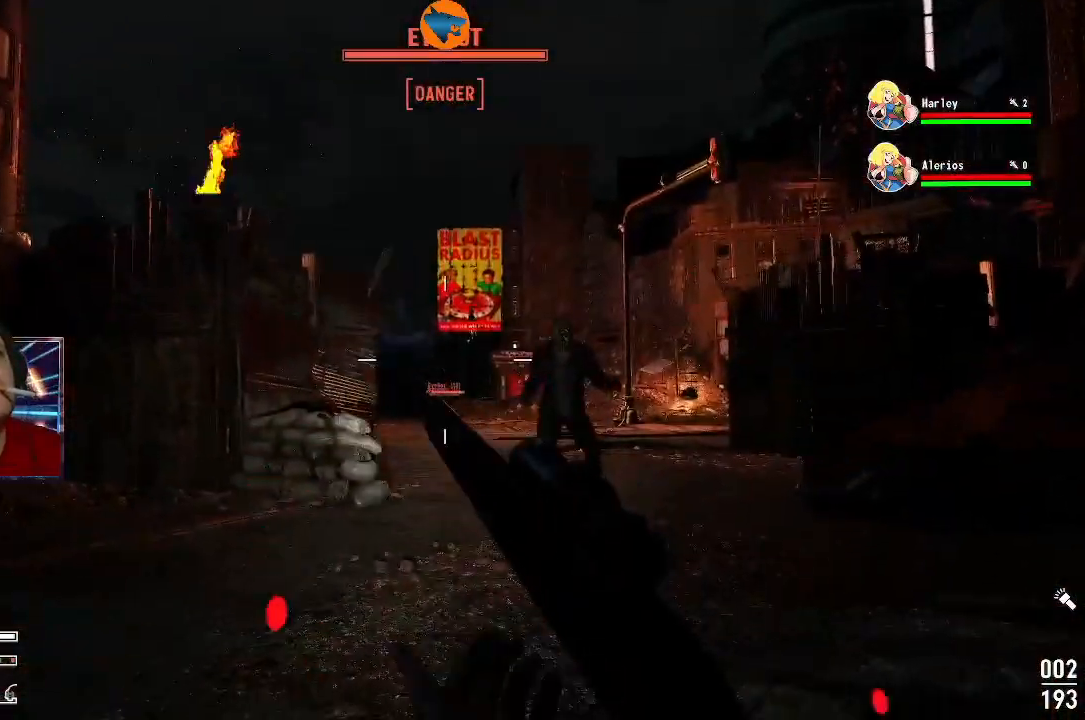
{"buttons": [], "left_stick": "center", "right_stick": "center", "events": [[33, "right_stick", "center"], [167, "left_stick", "right"], [167, "right_stick", "down-left"], [333, "left_stick", "center"], [333, "right_stick", "center"]]}
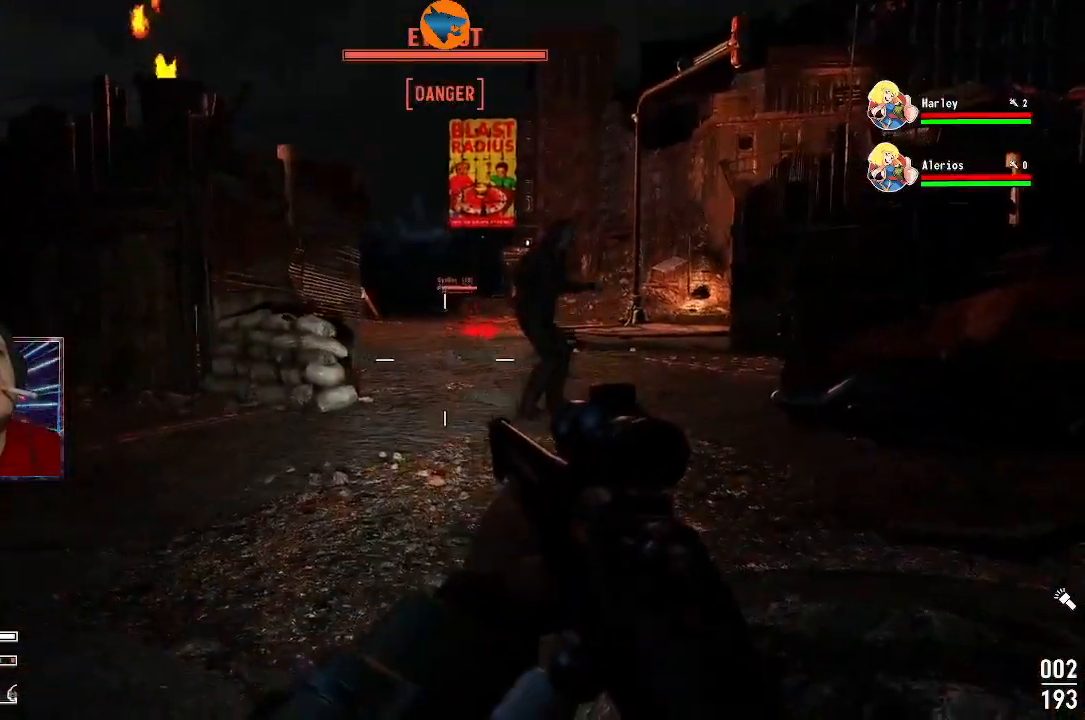
{"buttons": [], "left_stick": "center", "right_stick": "center", "events": [[67, "right_stick", "up"], [100, "left_stick", "left"], [133, "right_stick", "center"], [333, "left_stick", "center"]]}
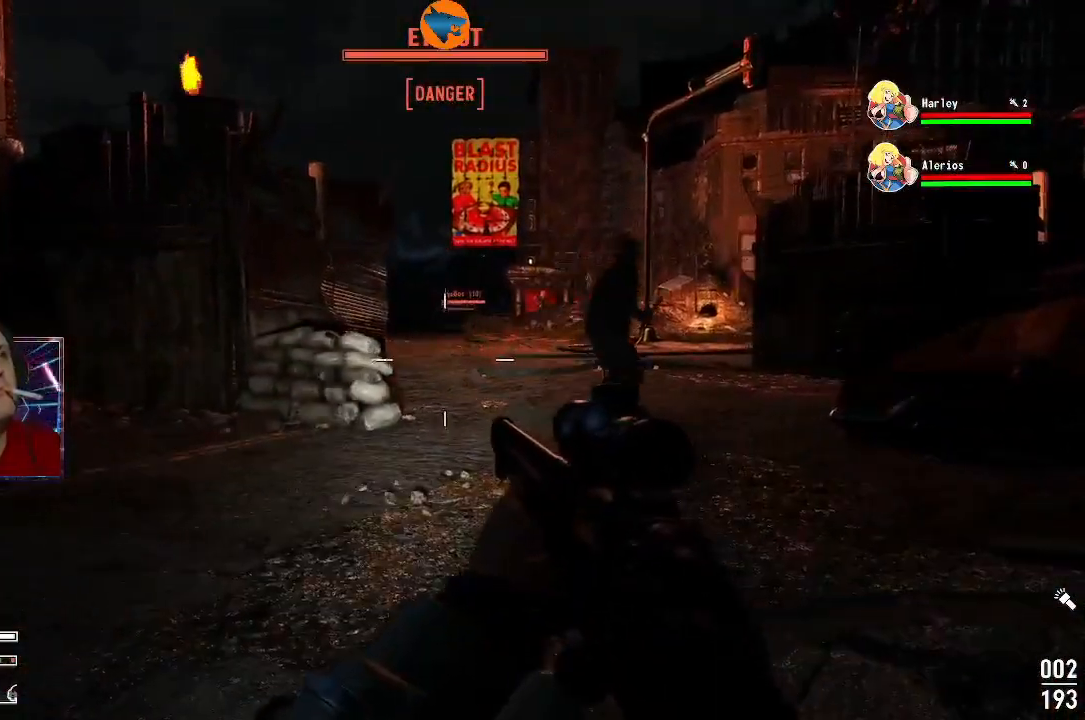
{"buttons": ["L2"], "left_stick": "center", "right_stick": "up-right", "events": [[33, "L2", "down"], [100, "right_stick", "right"], [200, "right_stick", "center"], [467, "right_stick", "up-right"]]}